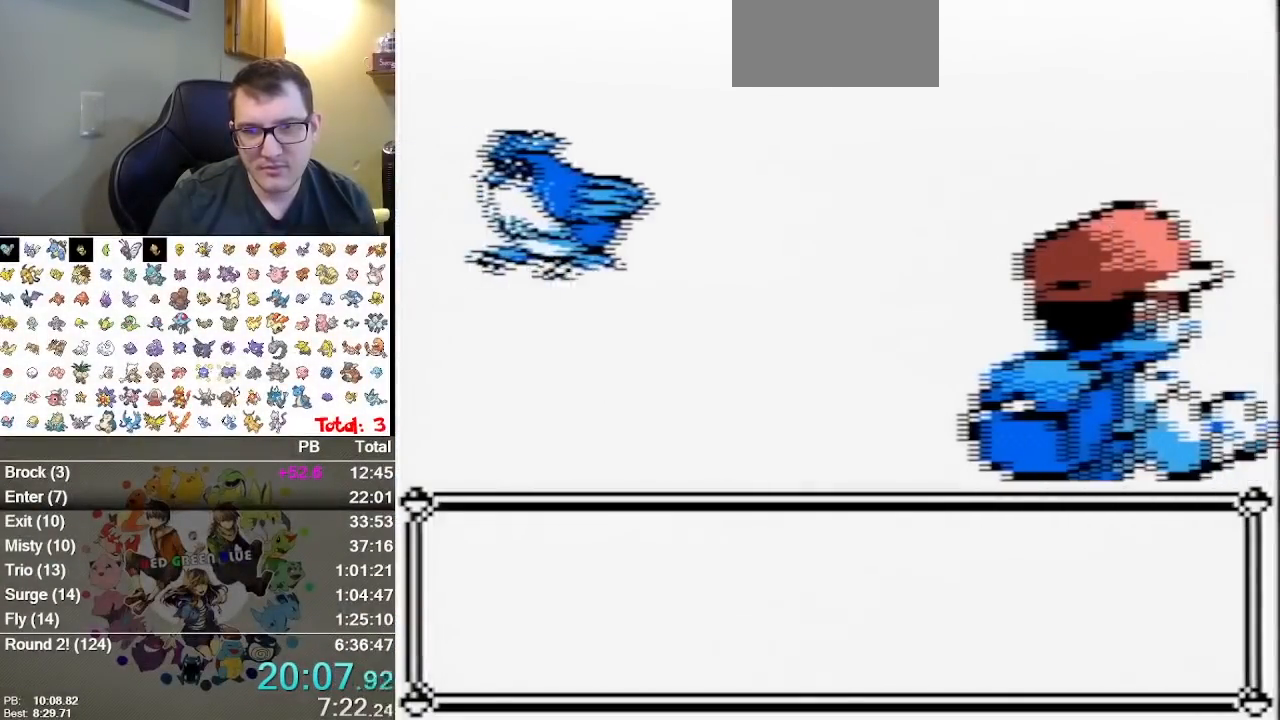
Gameplay with a controller (Nintendo layout); each line is a JSON object with the inputs held at the frame after it. "events" lists button and stick changes between this image and that frame as [ms after this image, input, new state], when the widget could be followed in between. Not read: B L1 L3 R3.
{"buttons": [], "events": []}
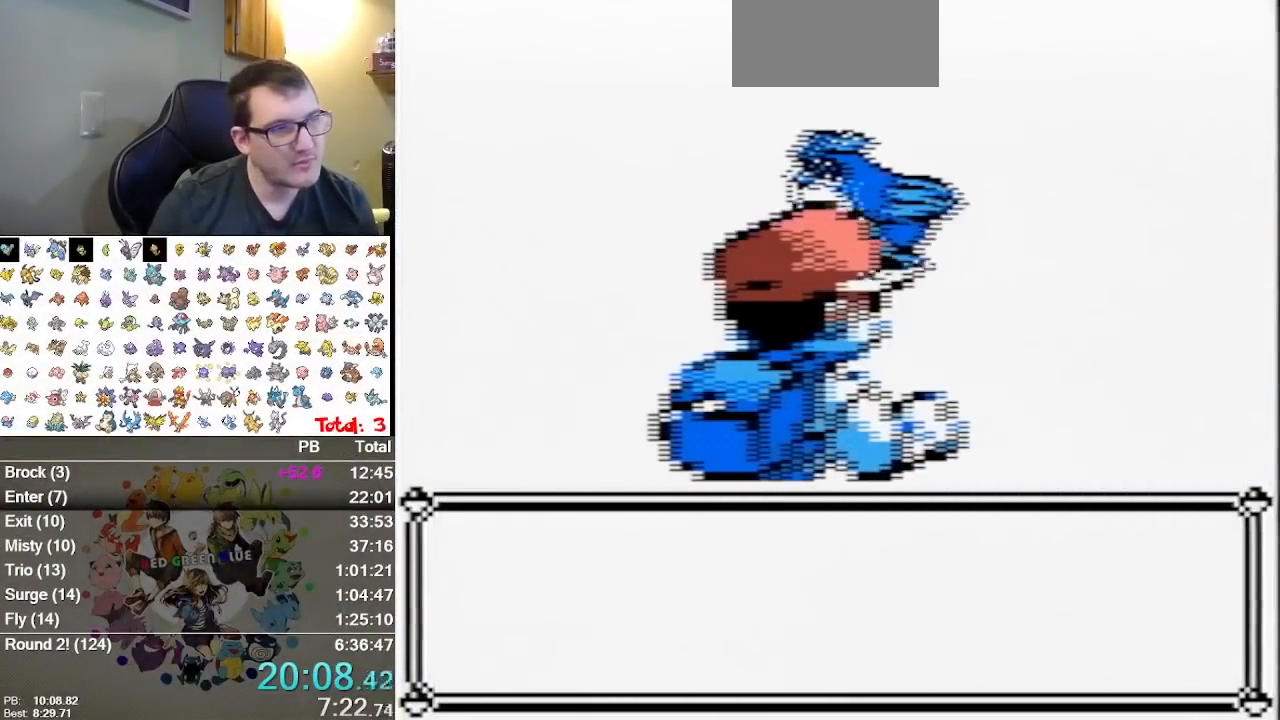
{"buttons": [], "events": []}
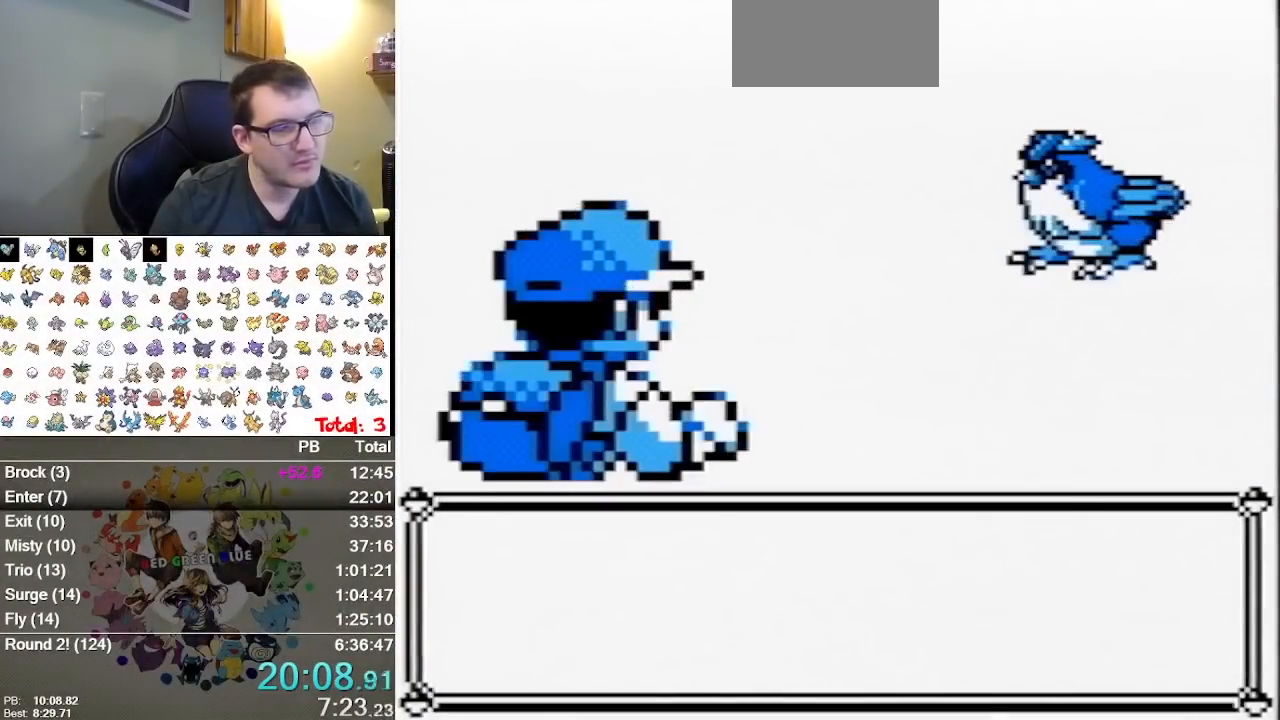
{"buttons": ["A"], "events": [[150, "A", "down"], [283, "A", "up"], [350, "A", "down"], [417, "A", "up"], [483, "A", "down"]]}
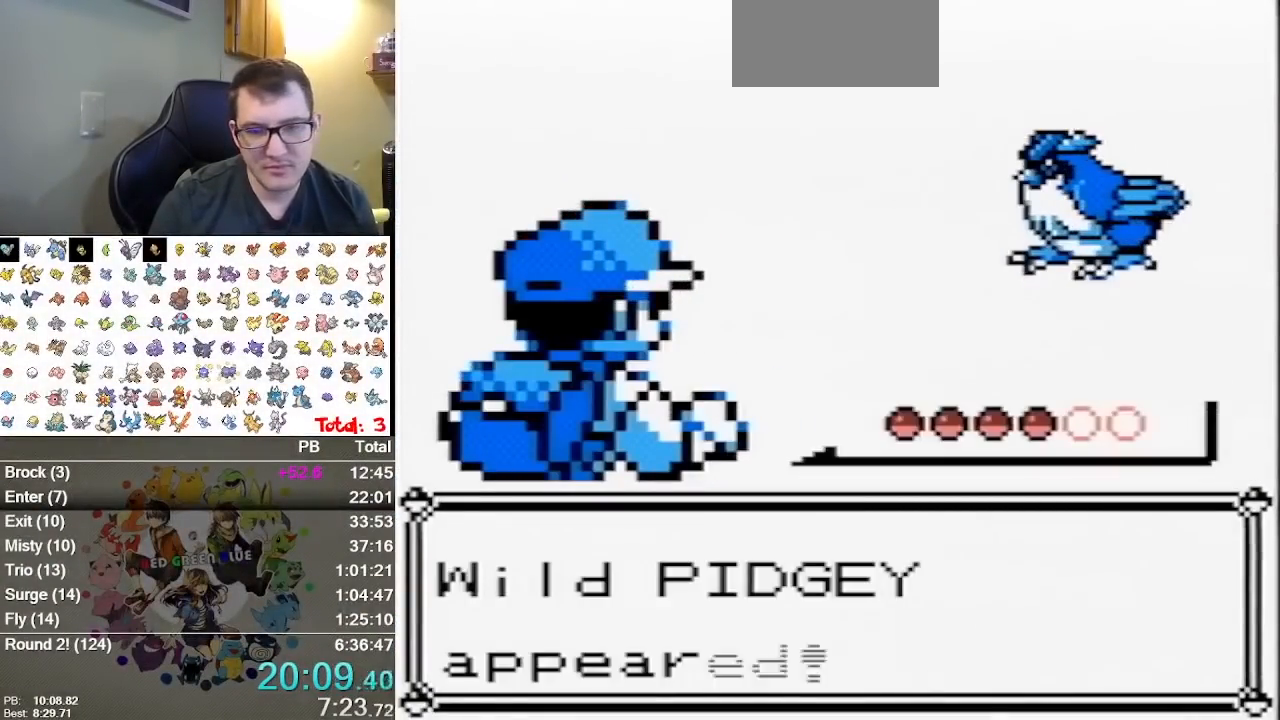
{"buttons": [], "events": [[67, "A", "up"], [133, "A", "down"], [200, "A", "up"]]}
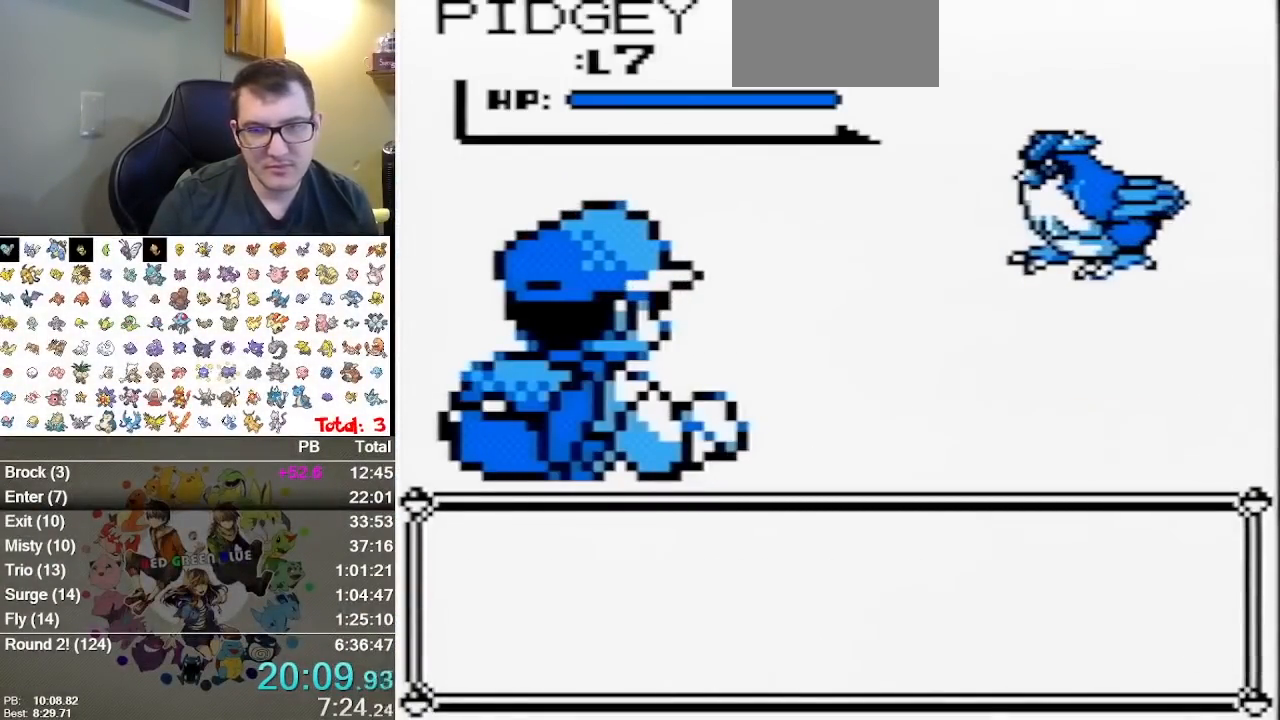
{"buttons": [], "events": []}
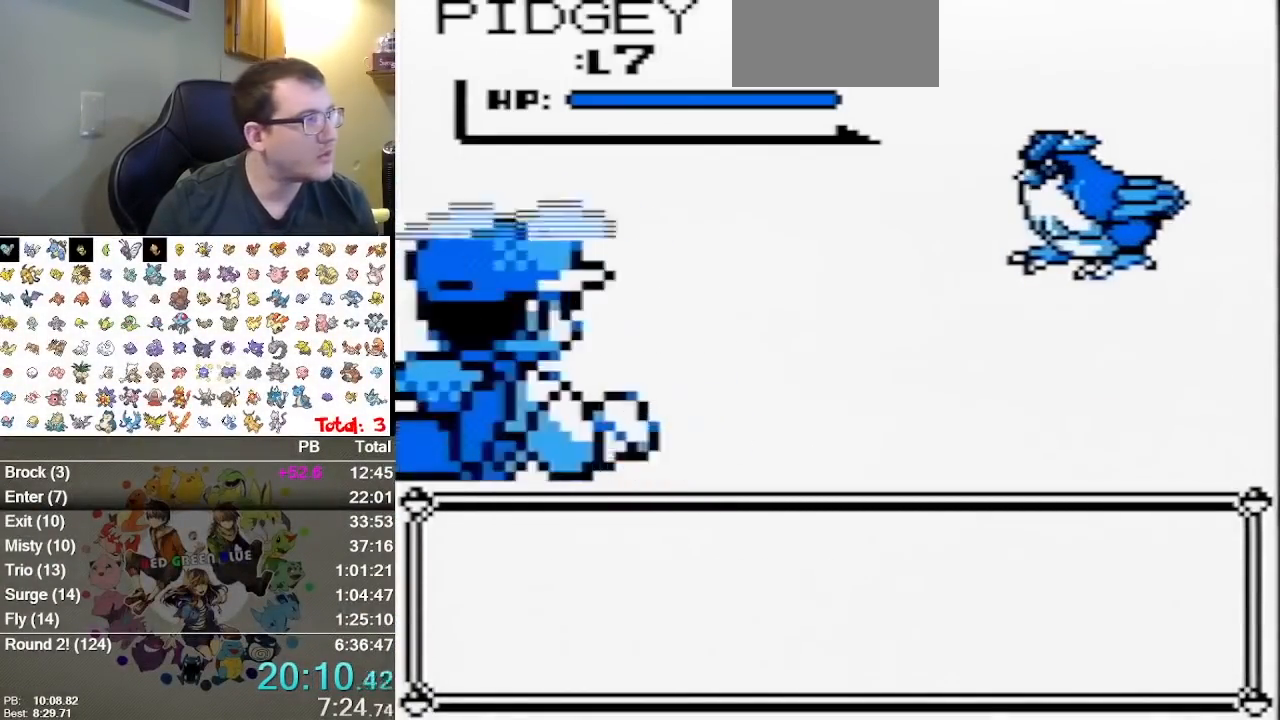
{"buttons": [], "events": []}
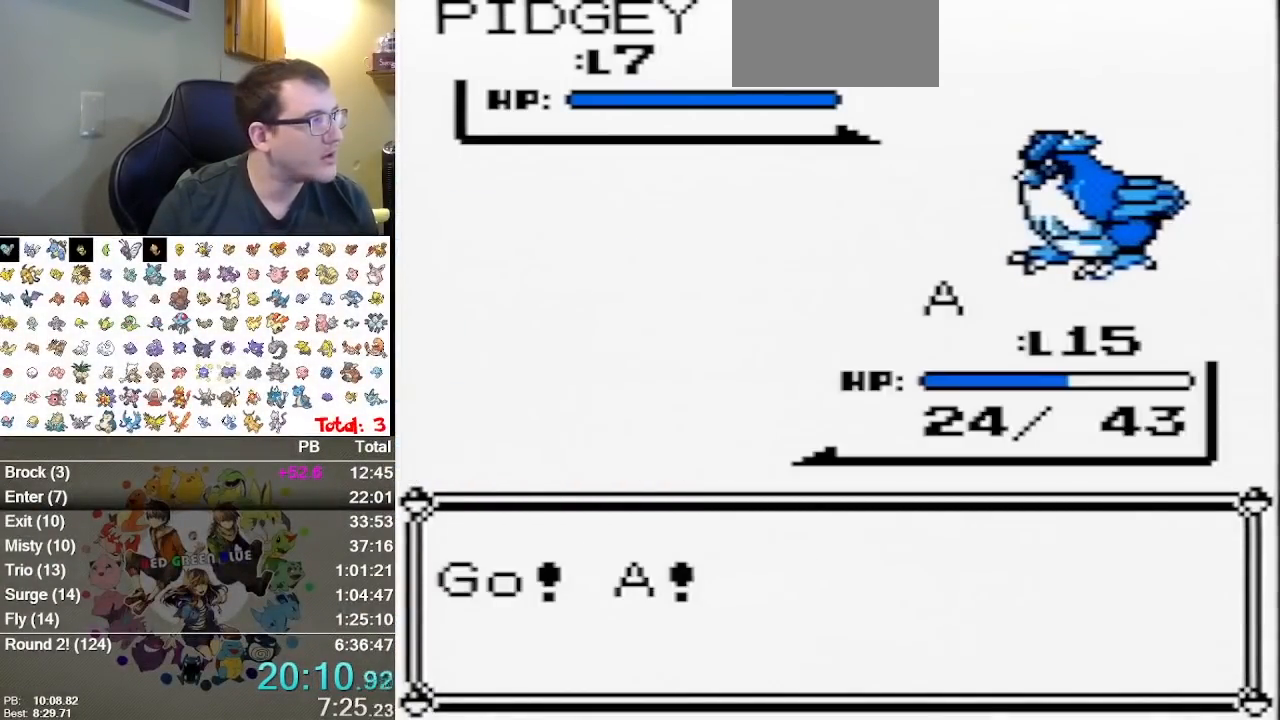
{"buttons": [], "events": []}
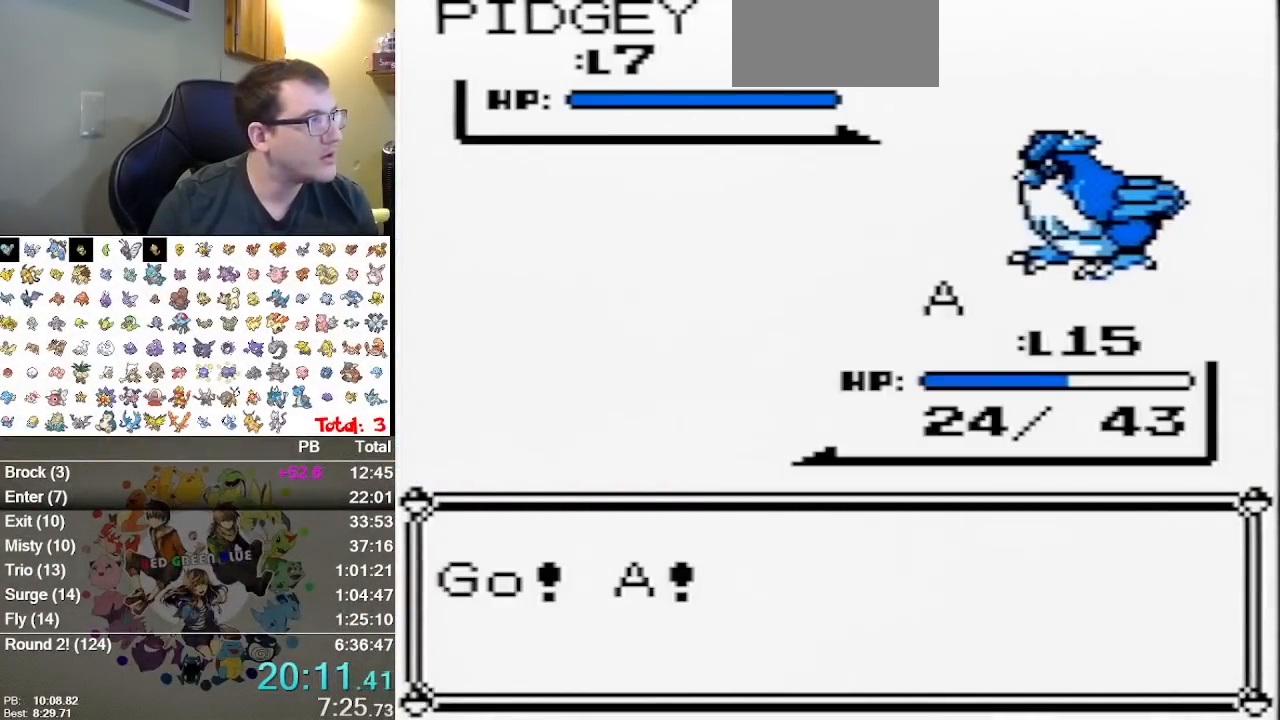
{"buttons": [], "events": []}
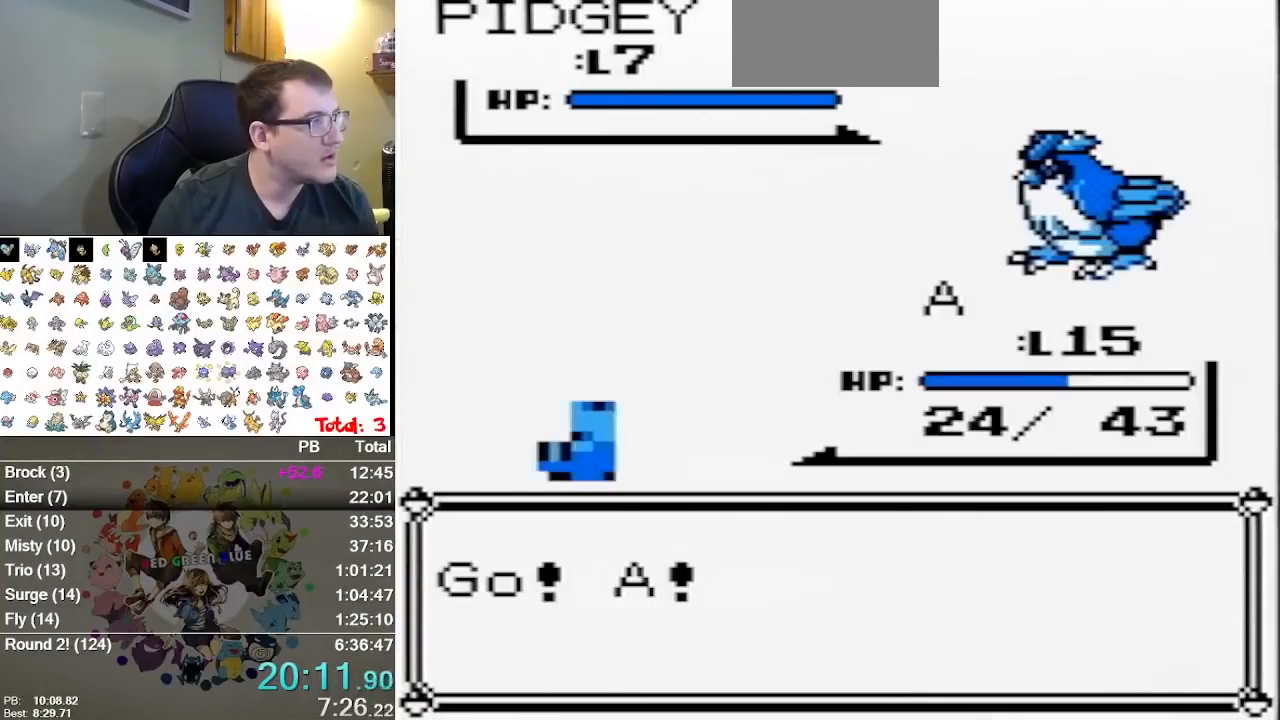
{"buttons": [], "events": []}
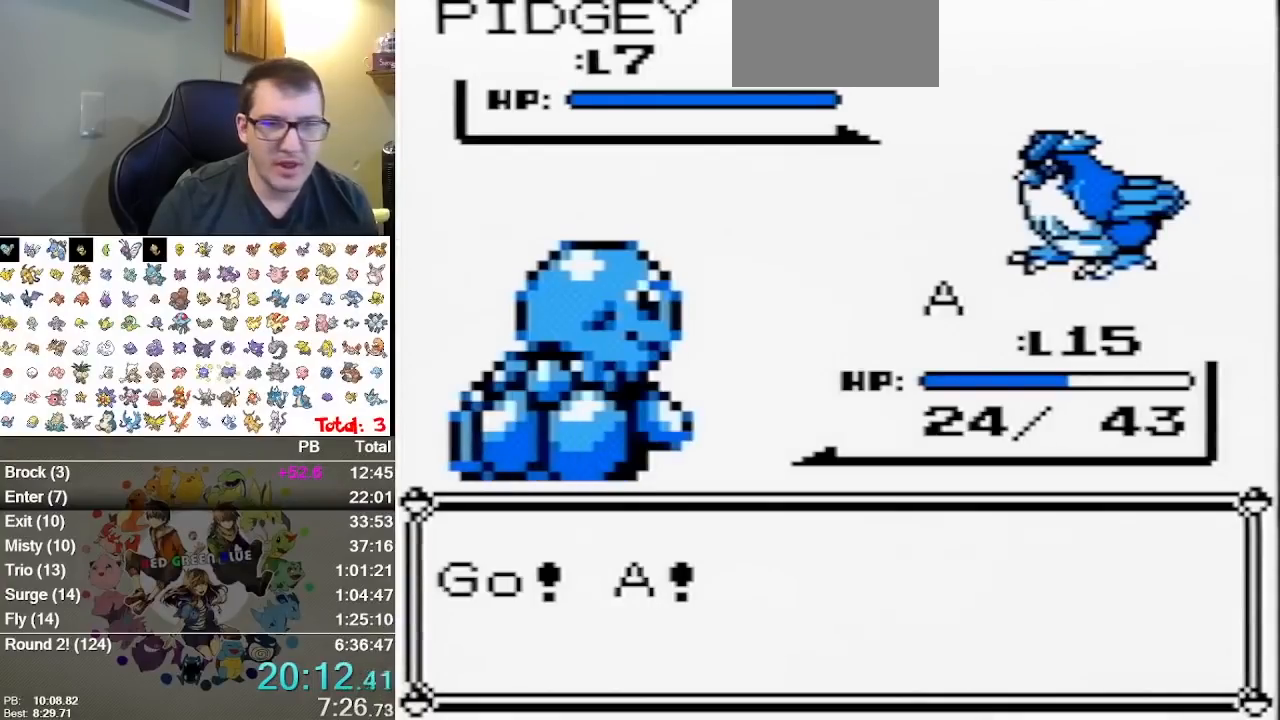
{"buttons": [], "events": []}
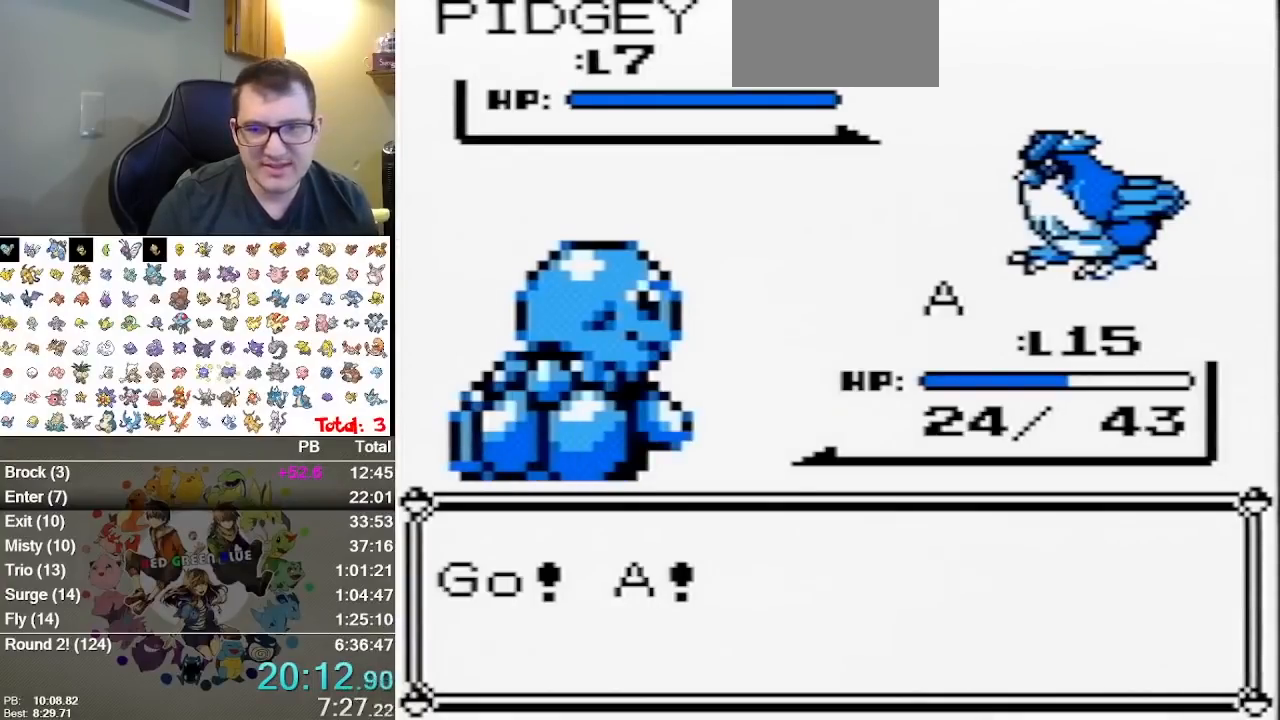
{"buttons": ["DPAD_UP"], "events": [[250, "DPAD_DOWN", "down"], [317, "A", "down"], [317, "DPAD_DOWN", "up"], [417, "A", "up"], [450, "DPAD_UP", "down"]]}
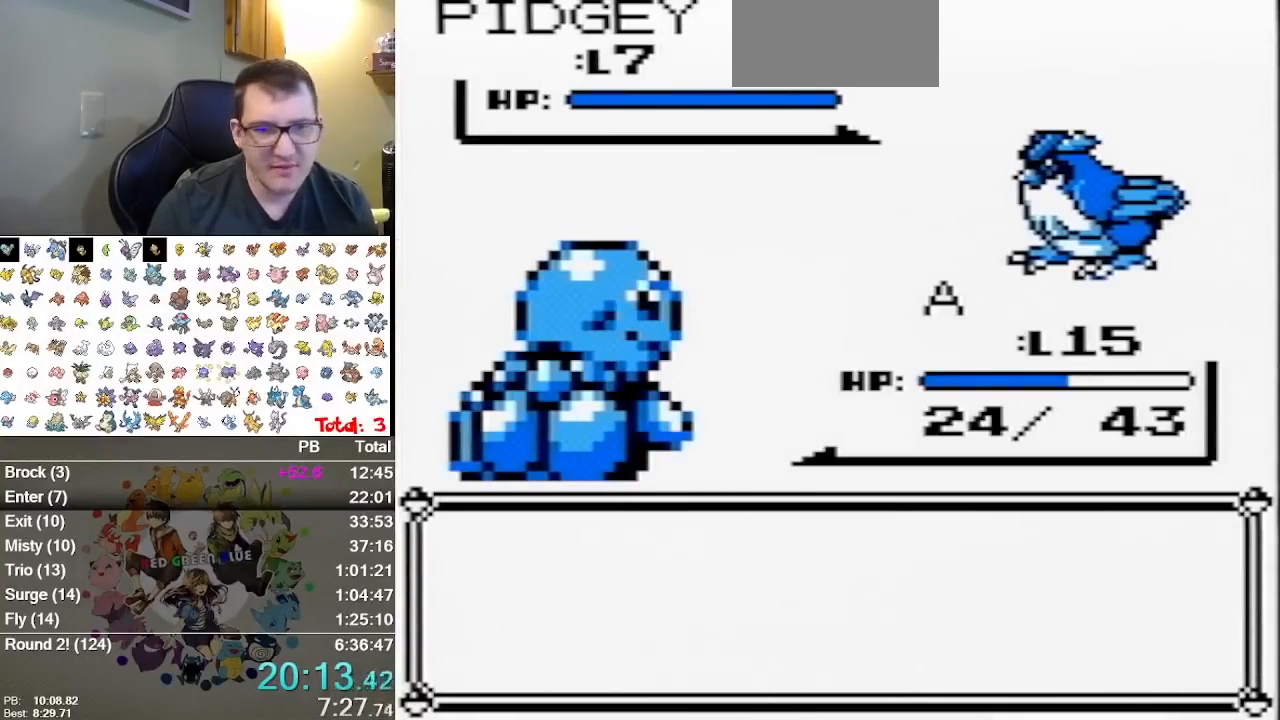
{"buttons": ["DPAD_UP"], "events": []}
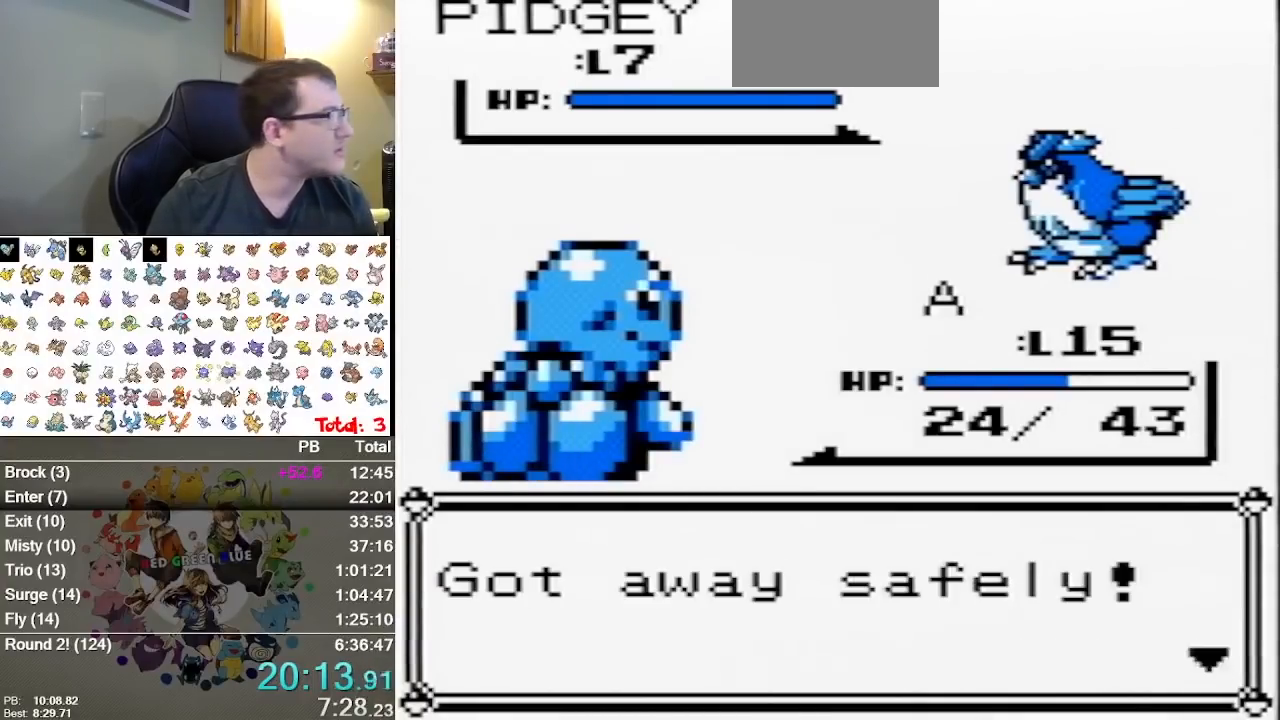
{"buttons": ["DPAD_UP"], "events": []}